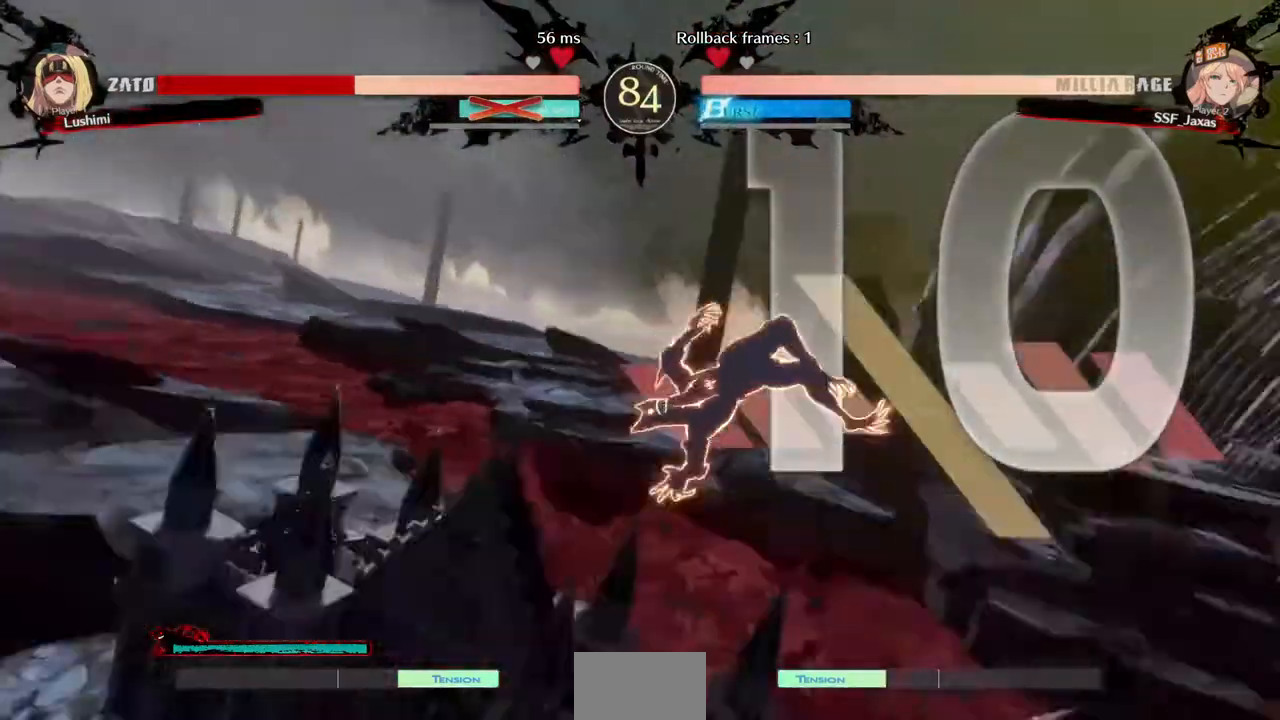
Gameplay with a controller (PlayStation layout); each line is a JSON object with the inputs held at the frame after it (dt_ms = milliseconds from this image to that frame). "events" lists button and stick changes between this image and that frame as [ms after this image, input, new state], when the widget could be followed in between. Not read: L3 R3.
{"dt_ms": 520, "buttons": ["DPAD_UP", "DPAD_LEFT"]}
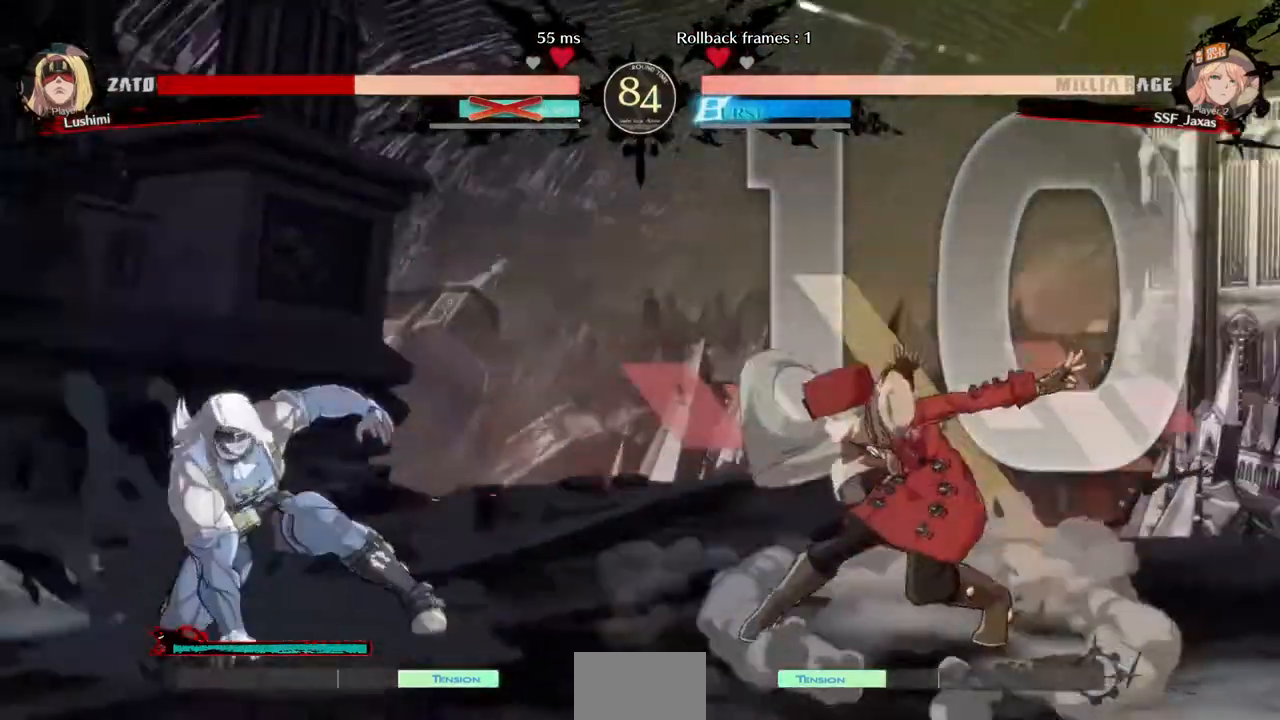
{"dt_ms": 480, "buttons": [], "events": [[80, "DPAD_UP", "up"], [120, "DPAD_LEFT", "up"]]}
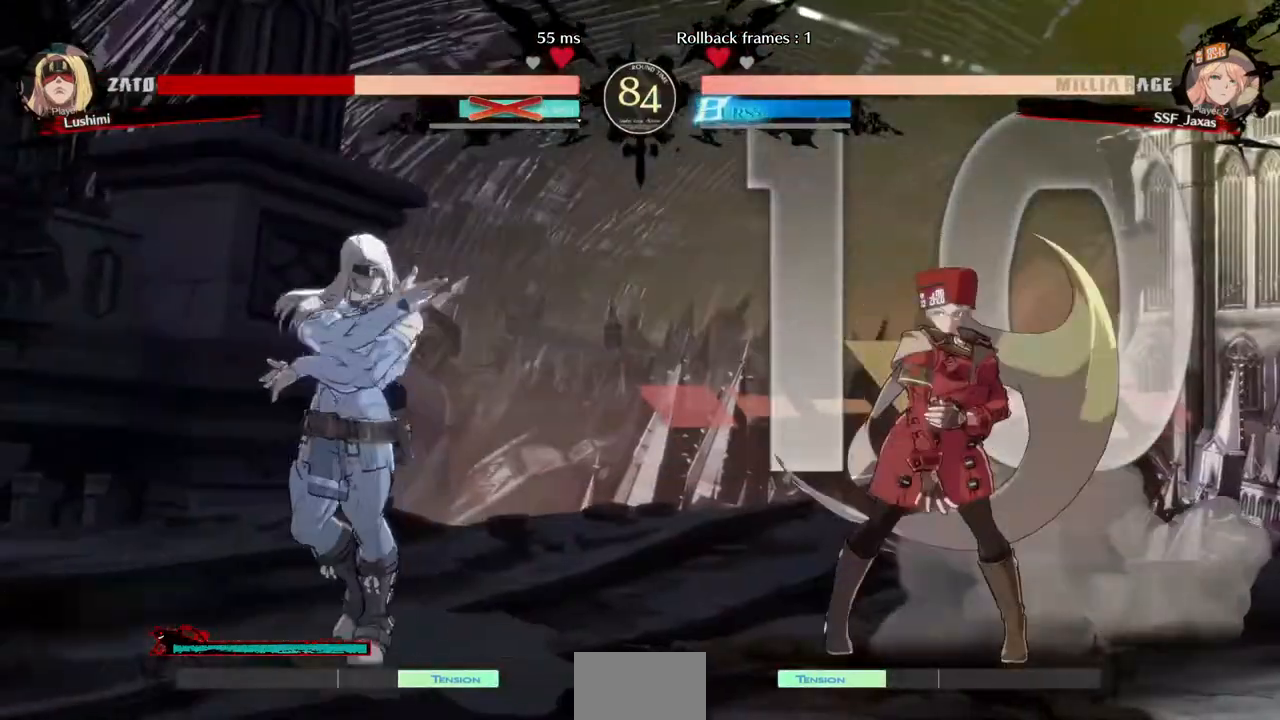
{"dt_ms": 520, "buttons": [], "events": [[40, "DPAD_RIGHT", "down"], [160, "DPAD_RIGHT", "up"], [200, "DPAD_RIGHT", "down"], [400, "DPAD_RIGHT", "up"]]}
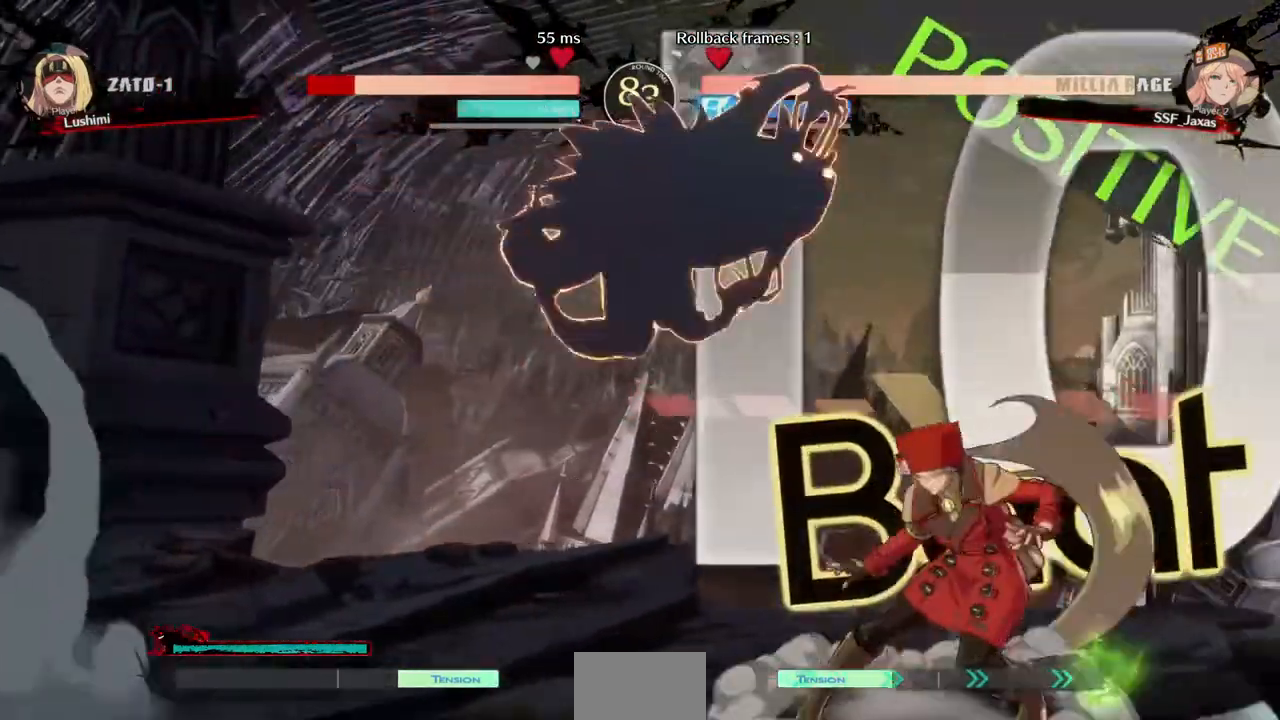
{"dt_ms": 480, "buttons": ["R1"], "events": [[40, "DPAD_DOWN", "down"], [80, "TRIANGLE", "down"], [160, "DPAD_DOWN", "up"], [160, "TRIANGLE", "up"], [360, "R1", "down"]]}
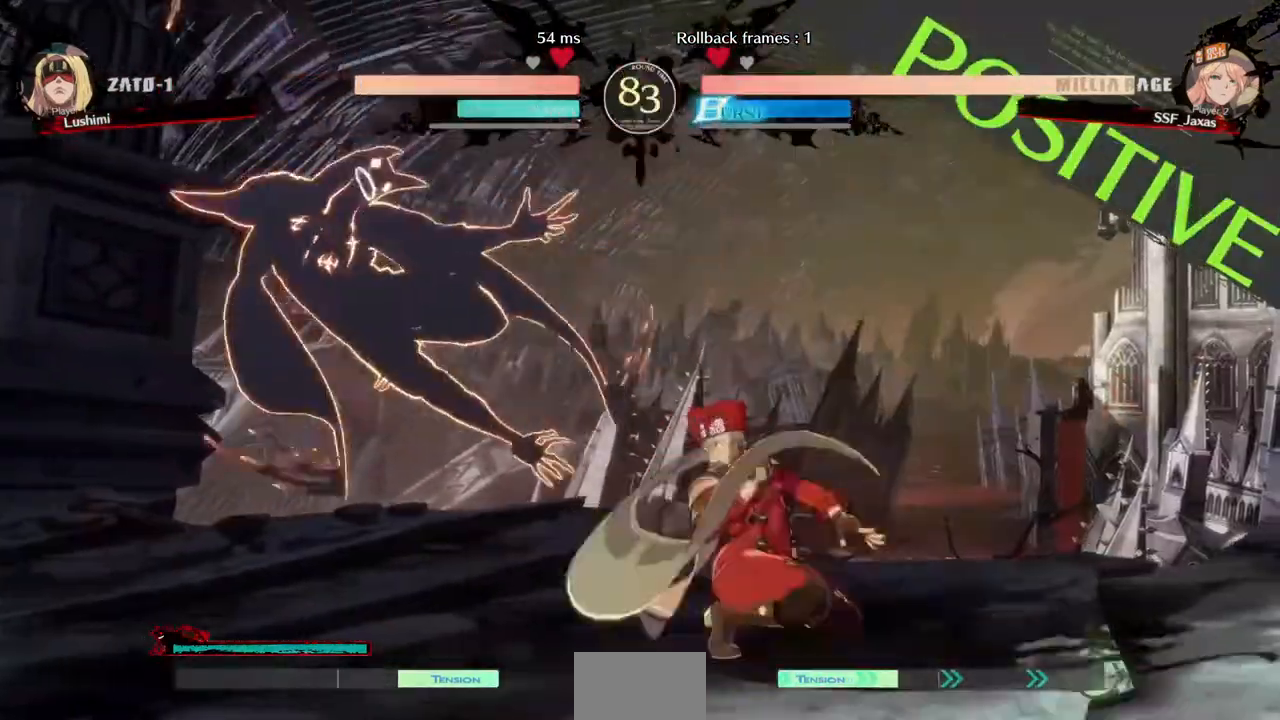
{"dt_ms": 520, "buttons": ["L1", "DPAD_UP", "DPAD_LEFT"], "events": [[120, "R1", "up"], [160, "DPAD_RIGHT", "down"], [440, "DPAD_LEFT", "down"], [440, "DPAD_RIGHT", "up"], [440, "DPAD_UP", "down"], [520, "L1", "down"]]}
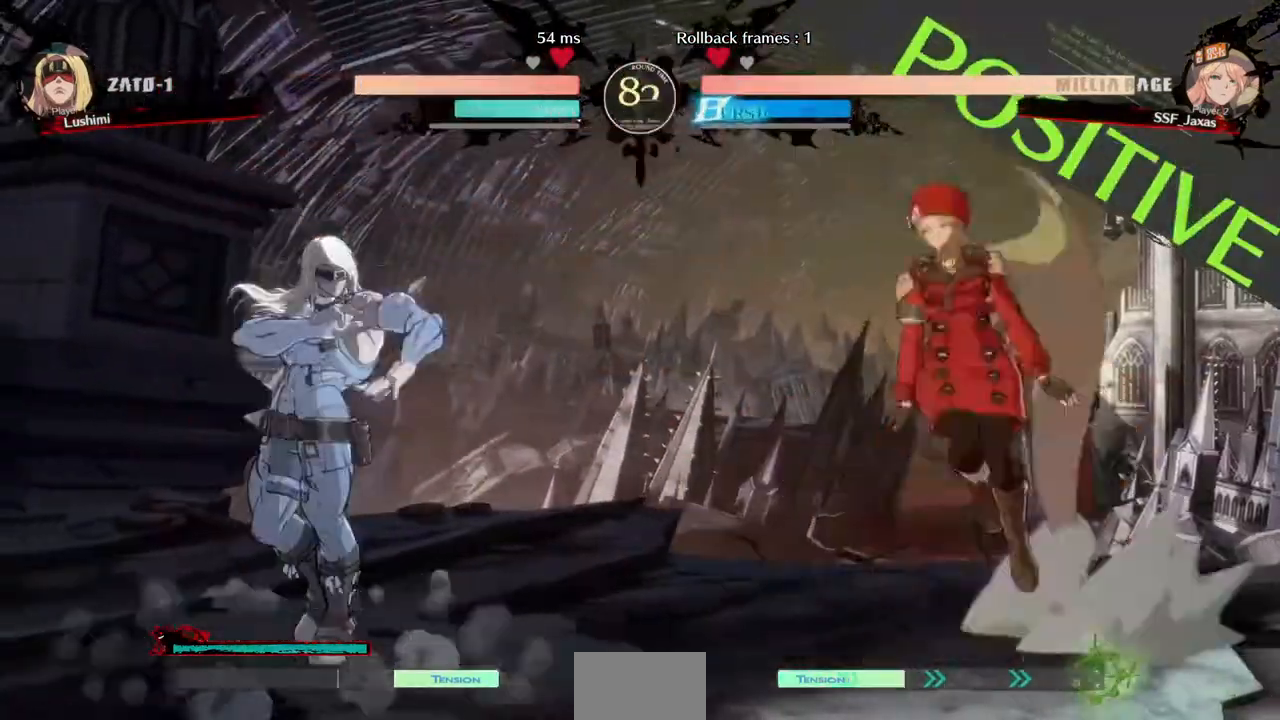
{"dt_ms": 480, "buttons": ["TRIANGLE", "DPAD_RIGHT"], "events": [[40, "DPAD_LEFT", "up"], [80, "DPAD_UP", "up"], [80, "L1", "up"], [160, "DPAD_RIGHT", "down"], [400, "TRIANGLE", "down"]]}
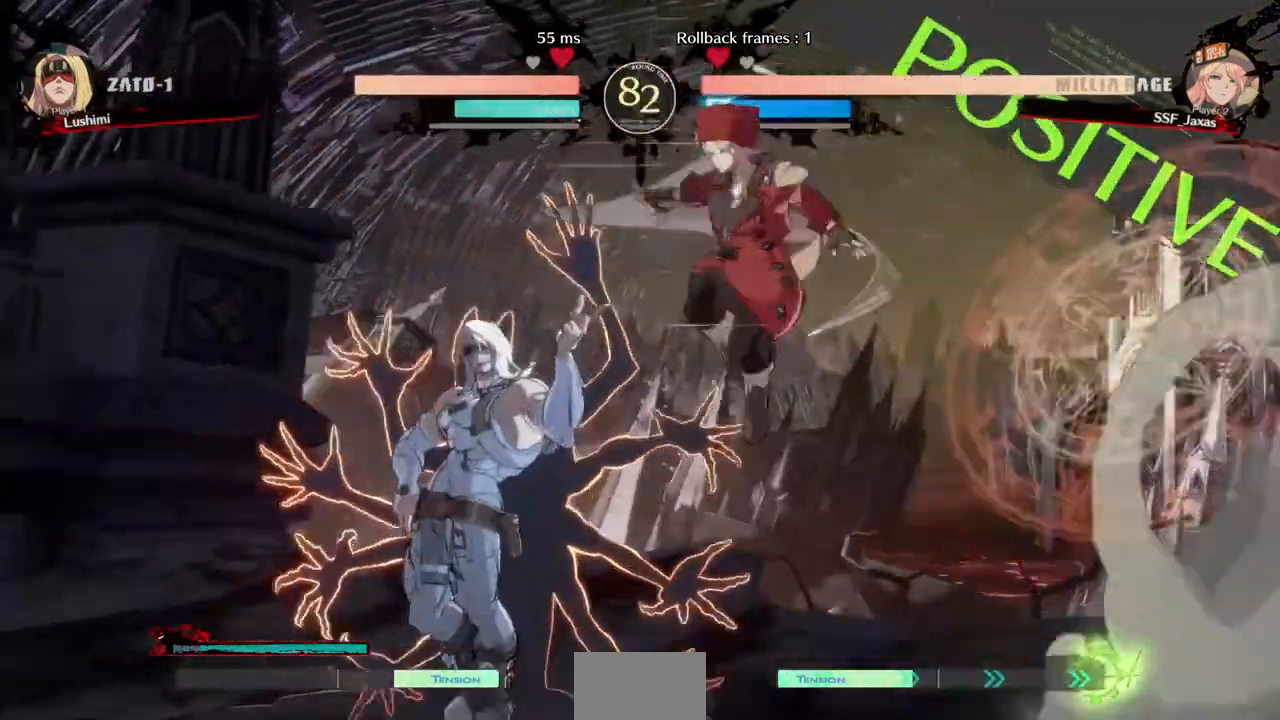
{"dt_ms": 520, "buttons": ["SQUARE", "TRIANGLE", "DPAD_DOWN", "DPAD_RIGHT"], "events": [[40, "DPAD_DOWN", "down"], [80, "TRIANGLE", "up"], [360, "SQUARE", "down"], [360, "TRIANGLE", "down"]]}
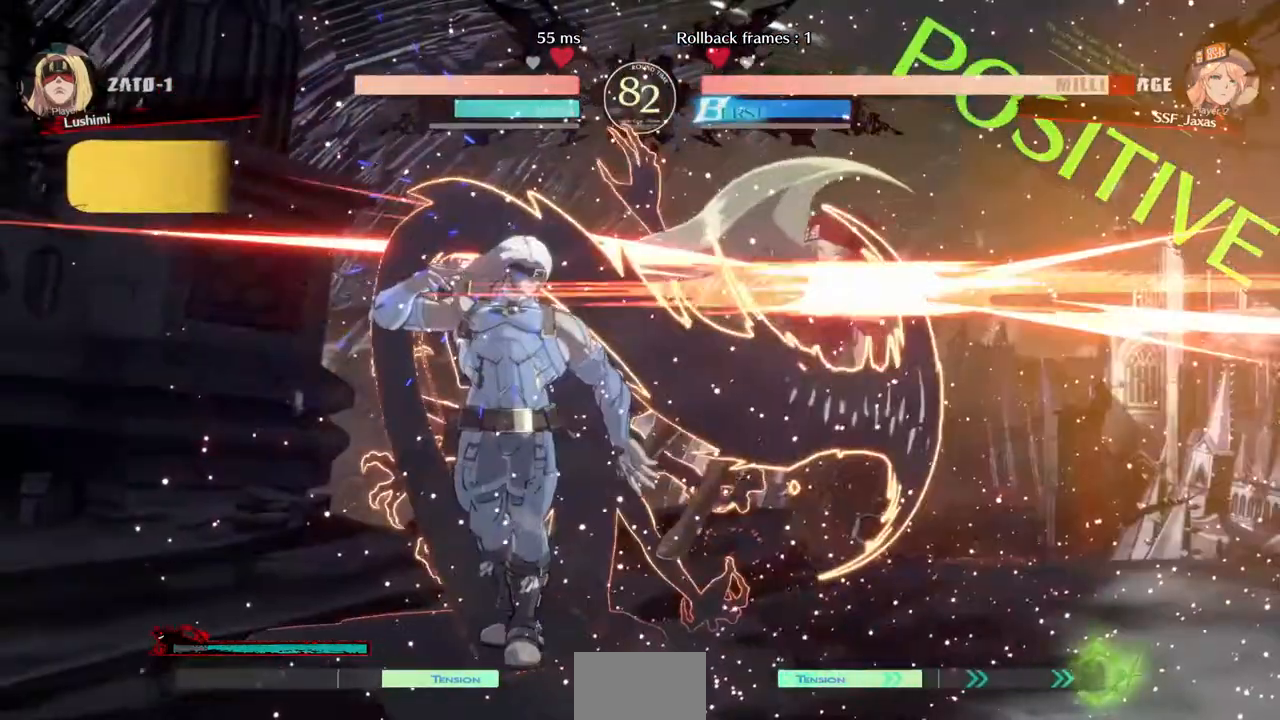
{"dt_ms": 480, "buttons": ["DPAD_RIGHT"], "events": [[160, "DPAD_DOWN", "up"], [160, "SQUARE", "up"], [160, "TRIANGLE", "up"]]}
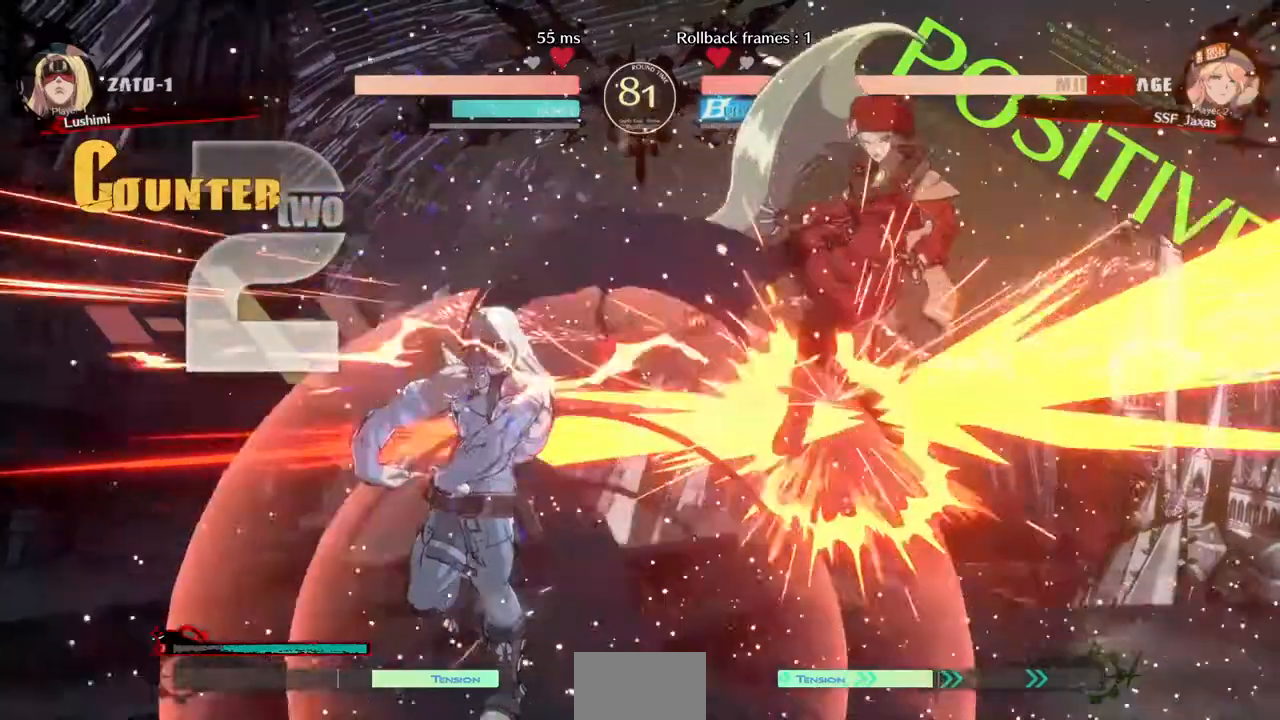
{"dt_ms": 520, "buttons": ["SQUARE", "TRIANGLE", "DPAD_RIGHT"], "events": [[160, "SQUARE", "down"], [160, "TRIANGLE", "down"]]}
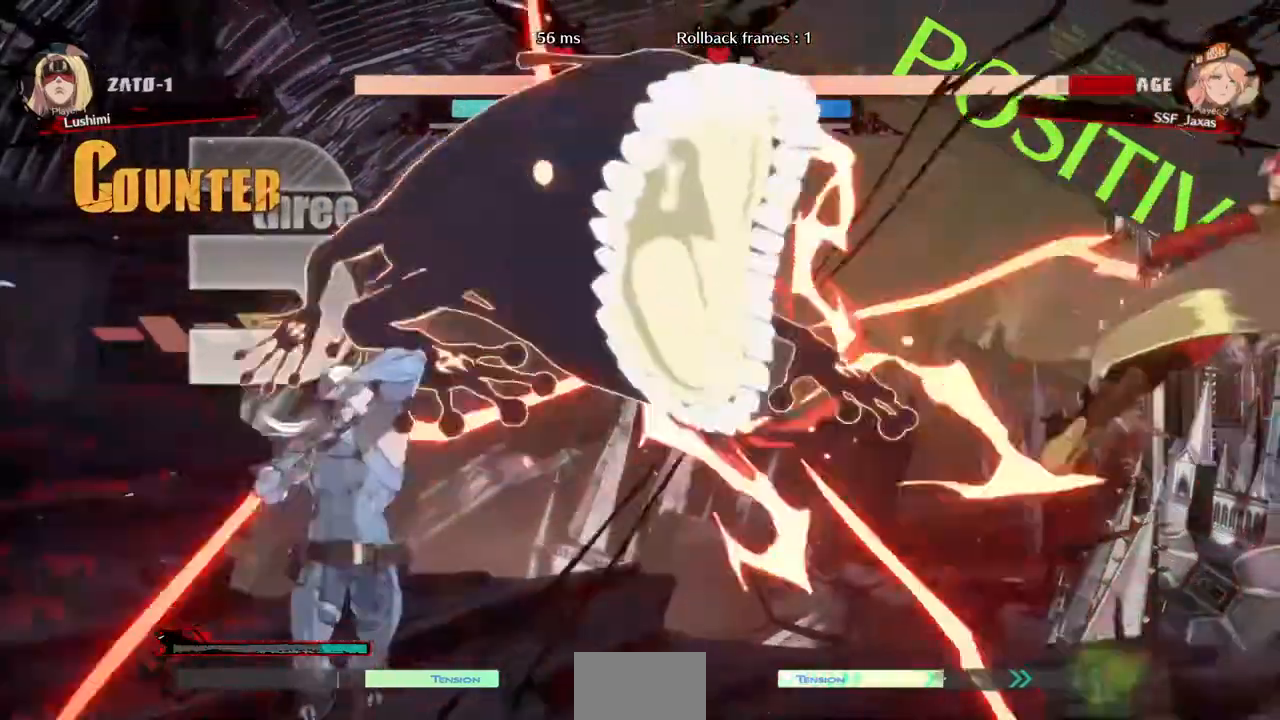
{"dt_ms": 480, "buttons": ["SQUARE", "DPAD_RIGHT"], "events": [[120, "TRIANGLE", "up"]]}
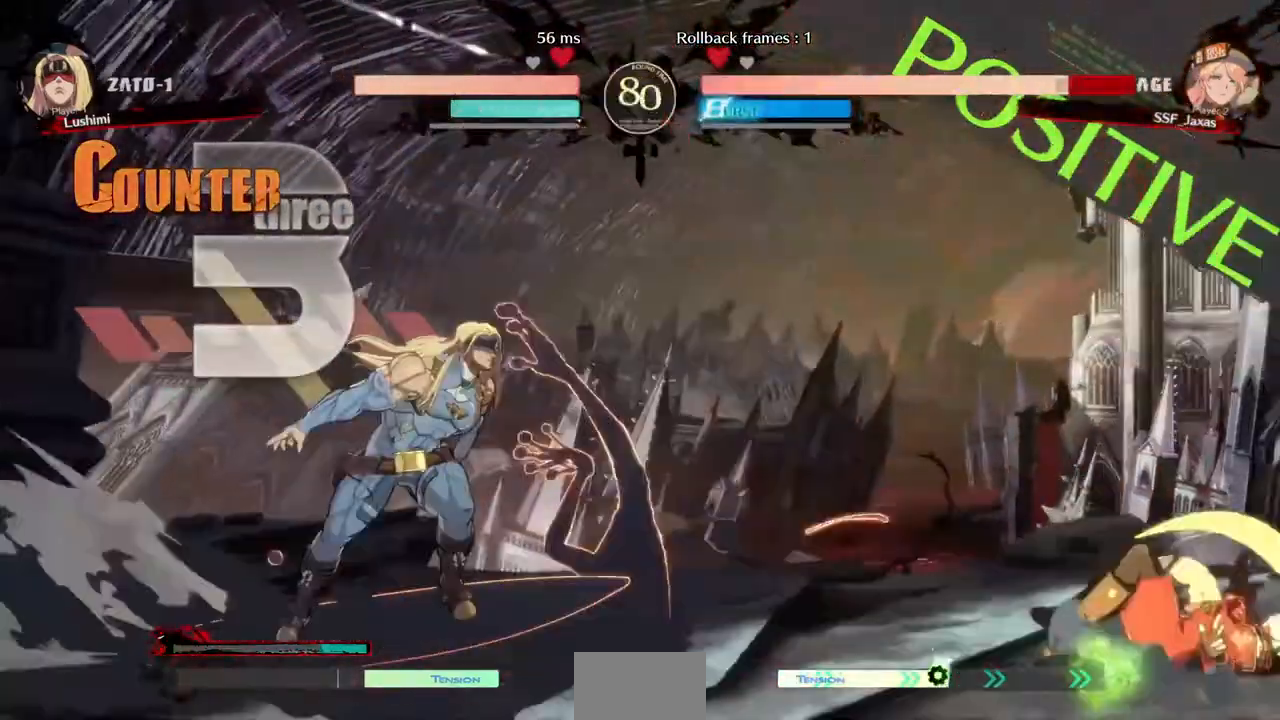
{"dt_ms": 520, "buttons": ["DPAD_DOWN", "DPAD_RIGHT"]}
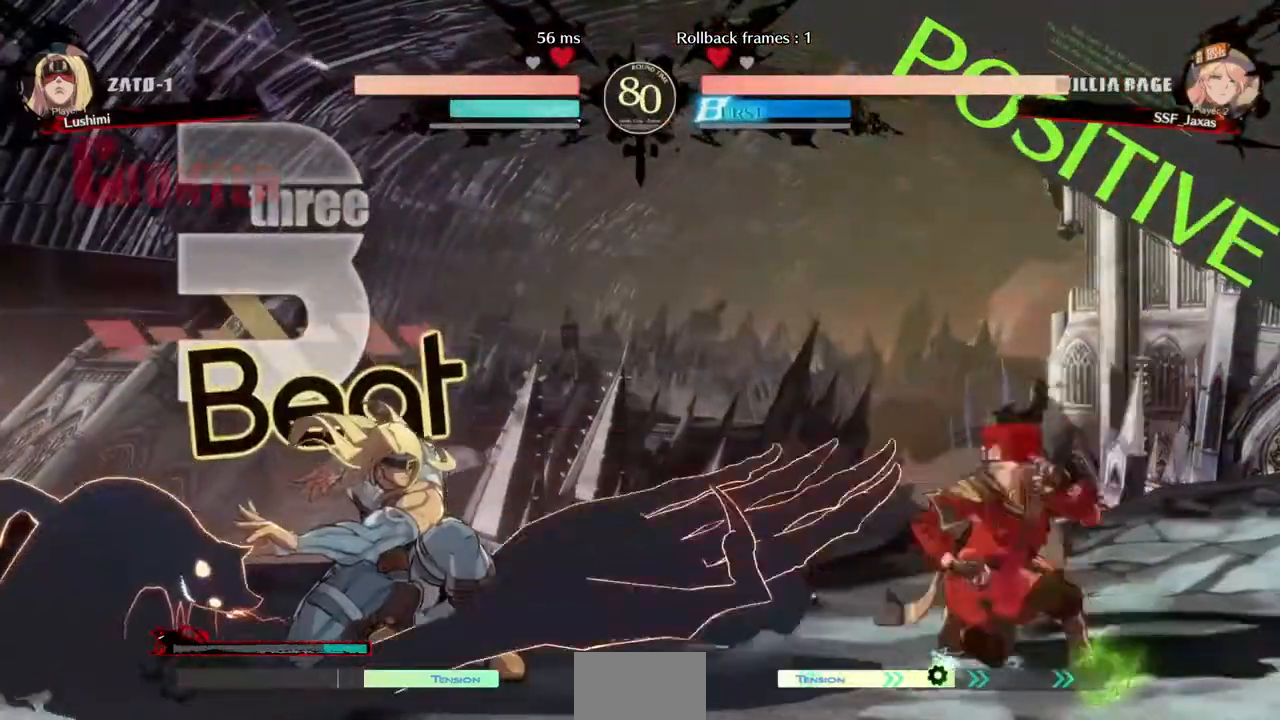
{"dt_ms": 480, "buttons": ["DPAD_RIGHT"], "events": [[80, "DPAD_DOWN", "up"], [320, "DPAD_RIGHT", "up"], [440, "DPAD_RIGHT", "down"]]}
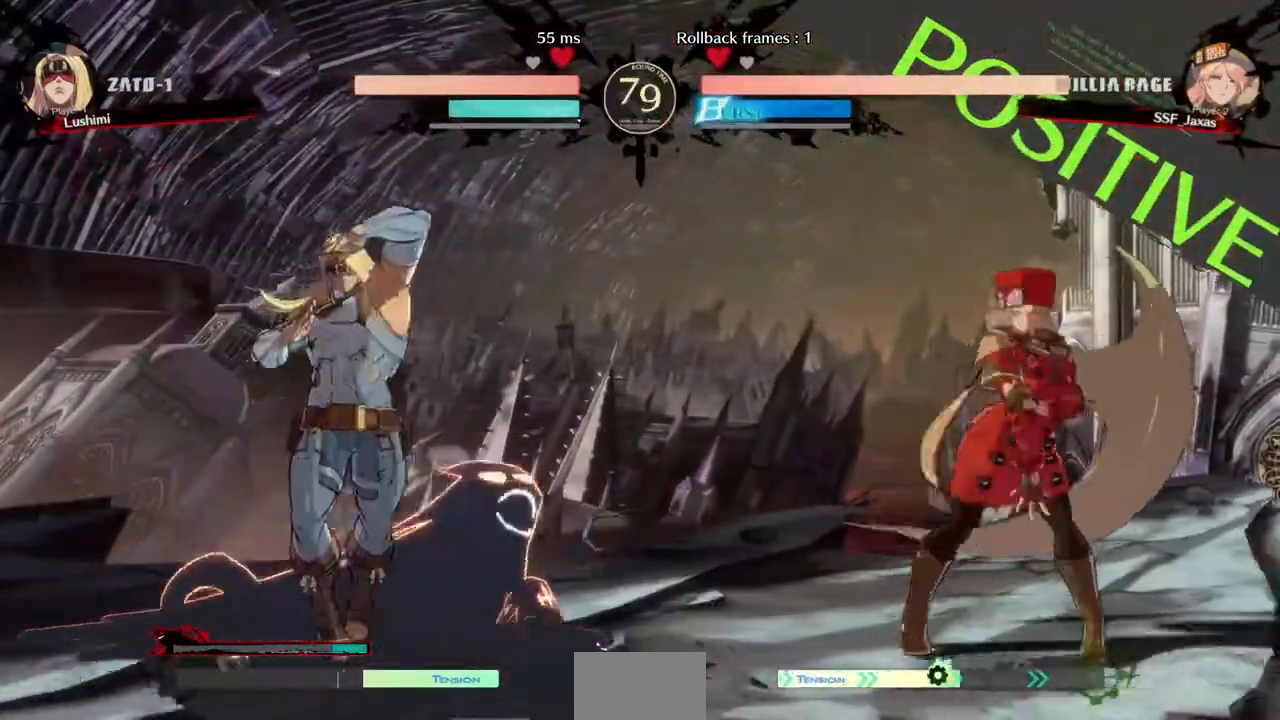
{"dt_ms": 520, "buttons": ["SQUARE", "TRIANGLE", "DPAD_DOWN", "DPAD_RIGHT"]}
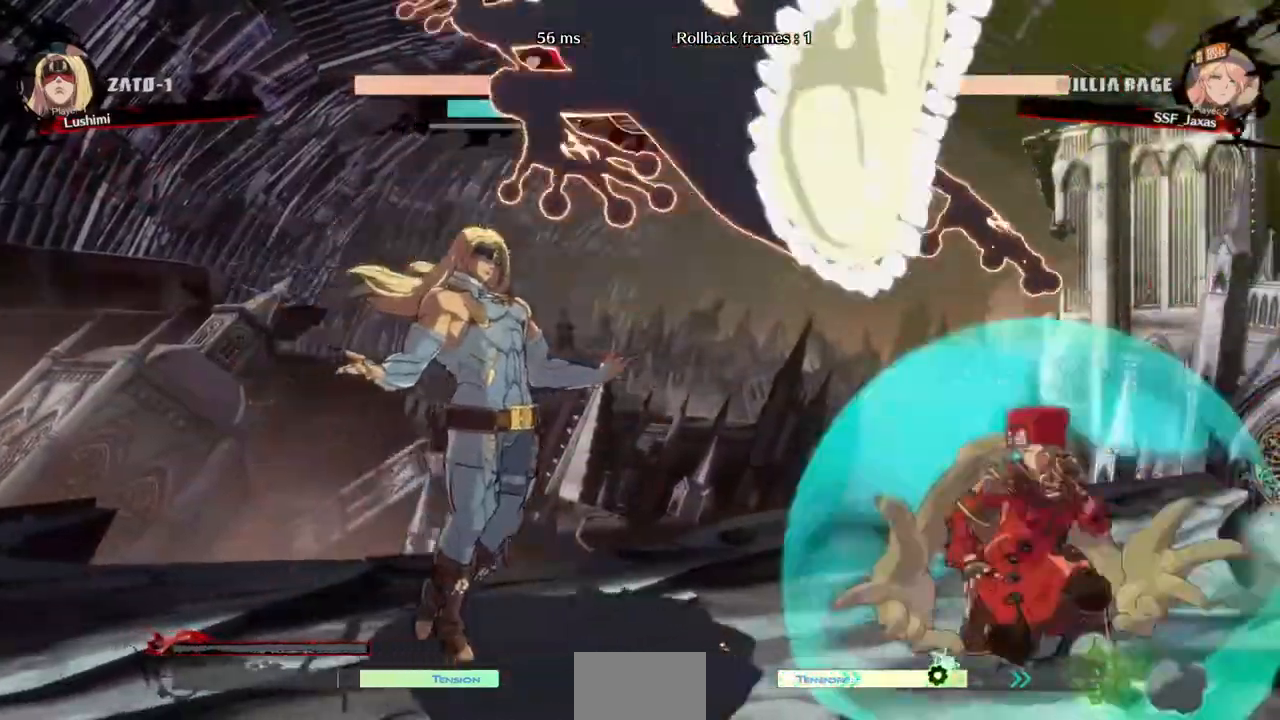
{"dt_ms": 480, "buttons": ["DPAD_DOWN", "DPAD_RIGHT"], "events": [[80, "SQUARE", "up"], [80, "TRIANGLE", "up"]]}
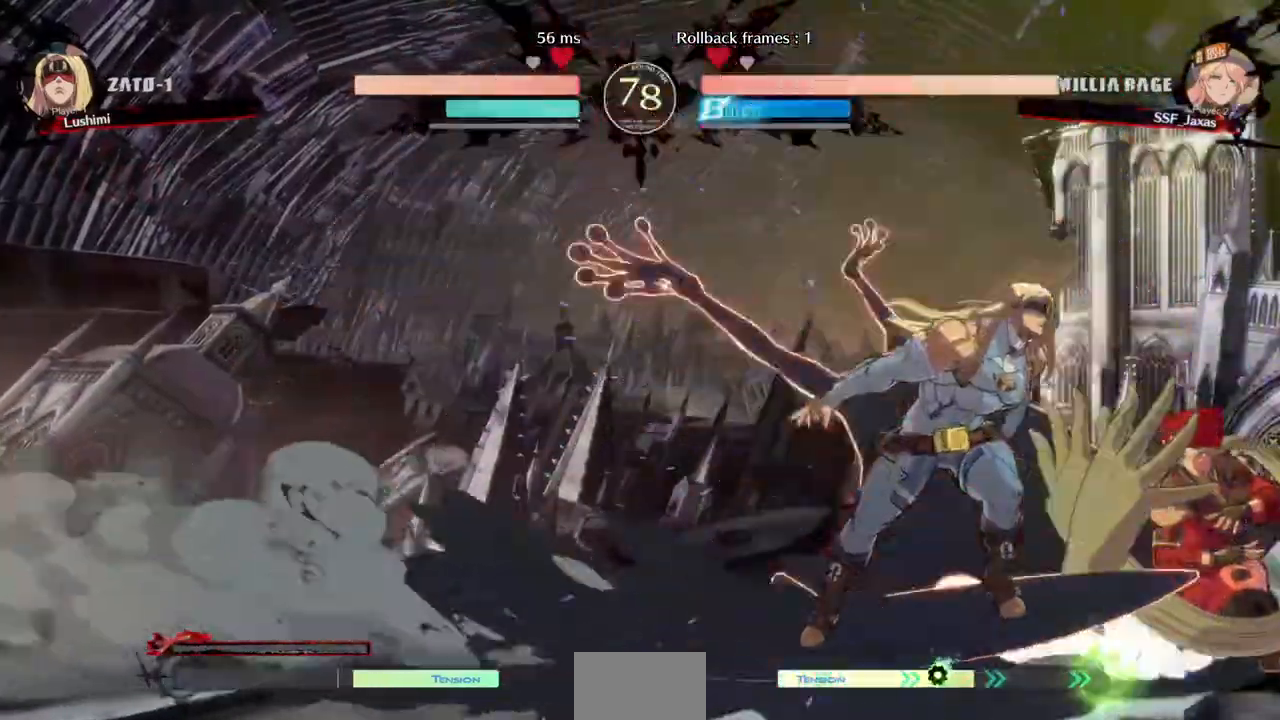
{"dt_ms": 520, "buttons": ["DPAD_RIGHT"], "events": [[240, "DPAD_DOWN", "up"], [240, "R2", "down"], [280, "R2", "up"]]}
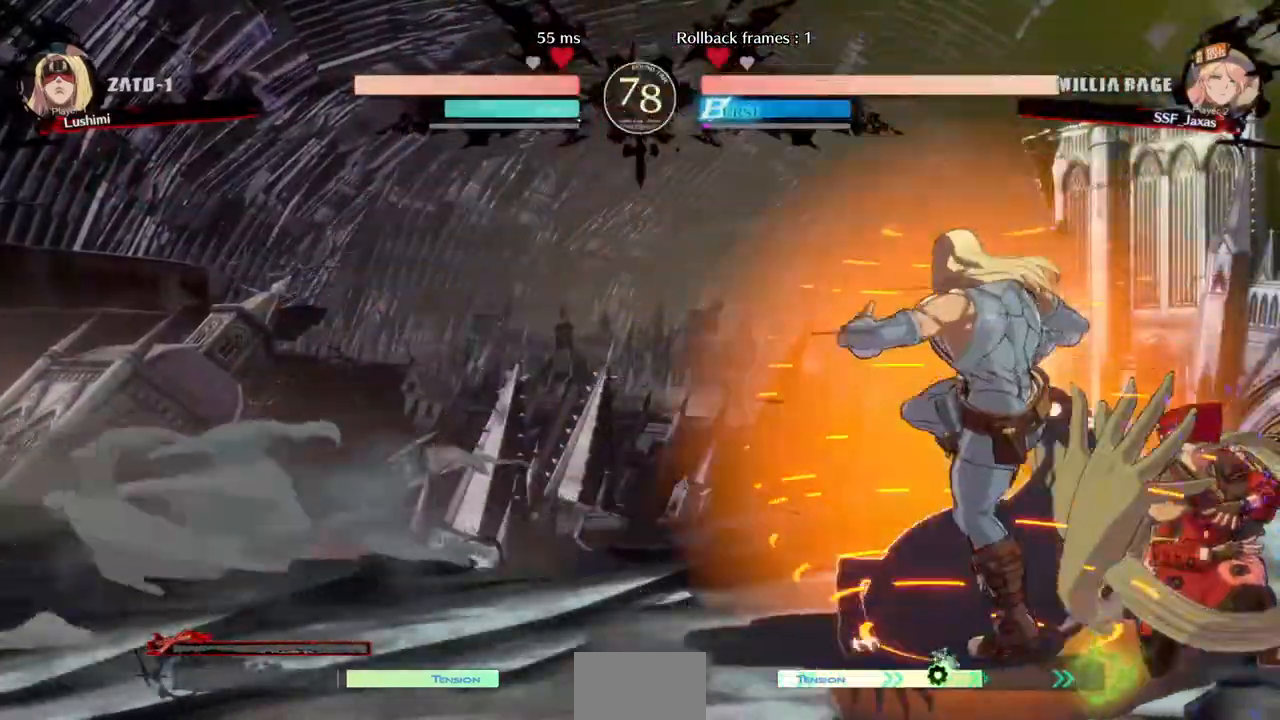
{"dt_ms": 1000, "buttons": ["DPAD_DOWN", "DPAD_RIGHT"]}
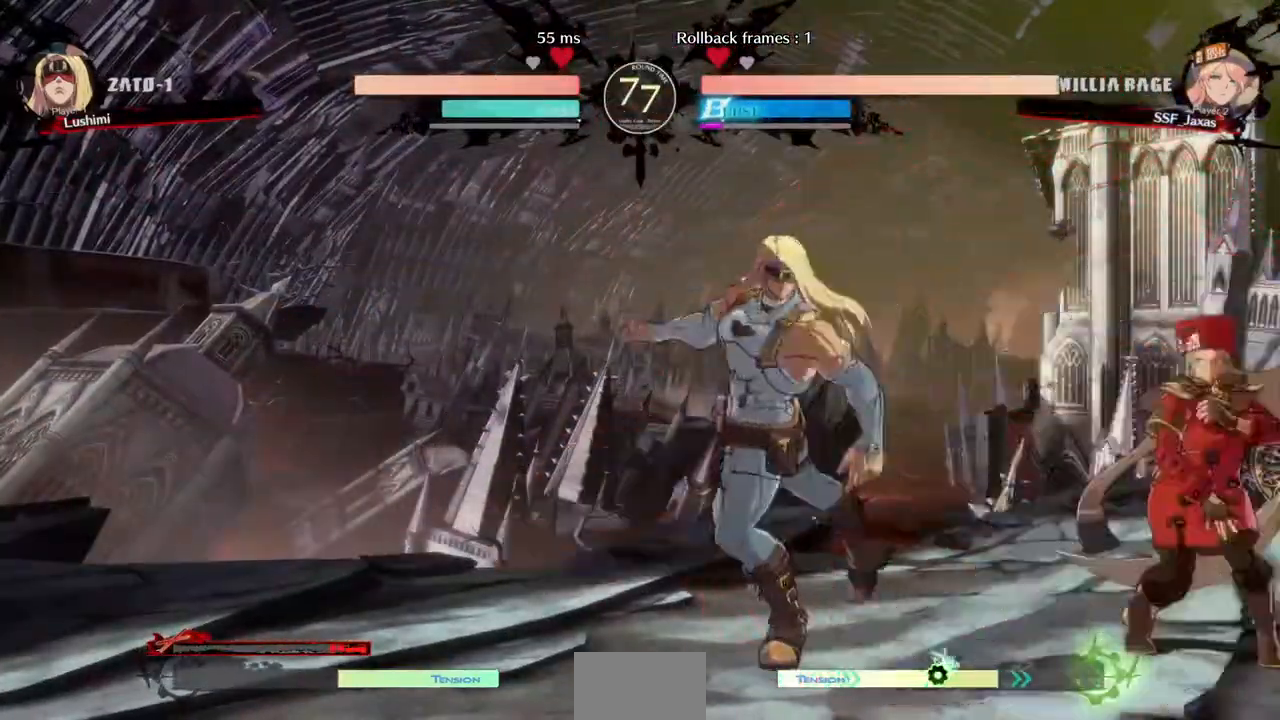
{"dt_ms": 480, "buttons": ["DPAD_DOWN", "DPAD_RIGHT"], "events": []}
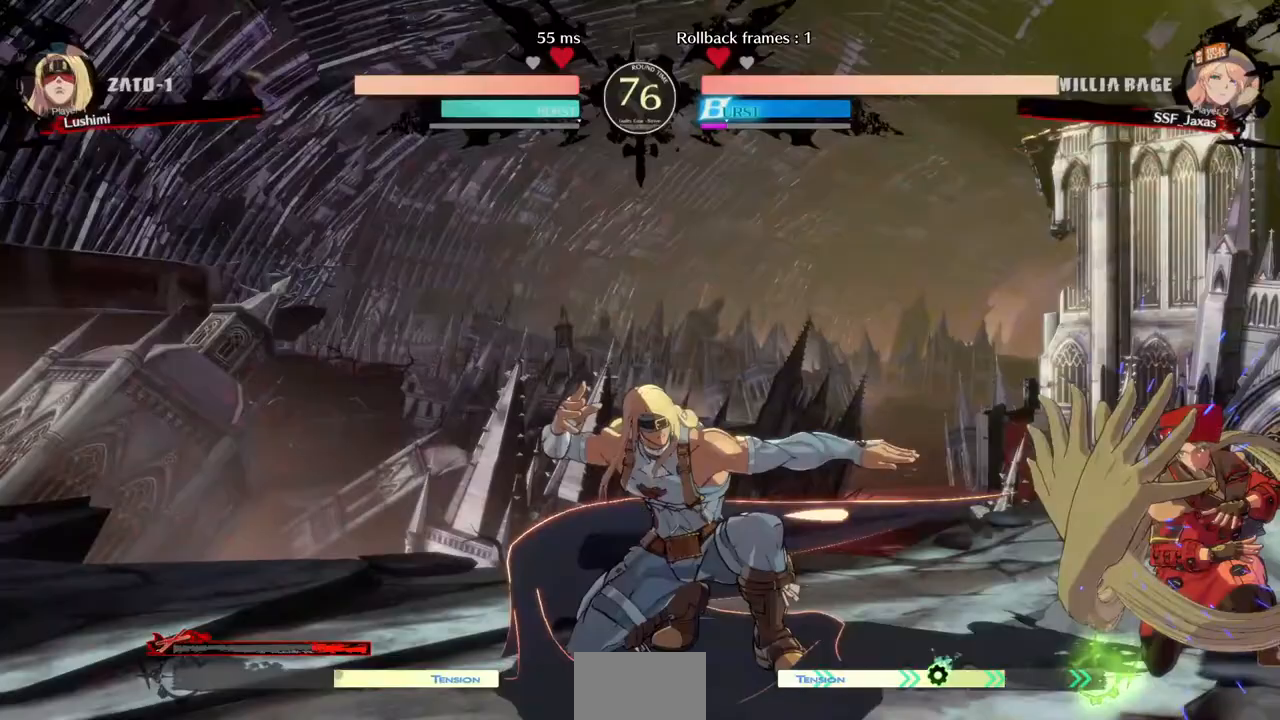
{"dt_ms": 520, "buttons": [], "events": [[200, "DPAD_DOWN", "up"], [200, "DPAD_UP", "down"], [240, "DPAD_RIGHT", "up"], [240, "DPAD_UP", "up"], [240, "L1", "down"], [320, "L1", "up"]]}
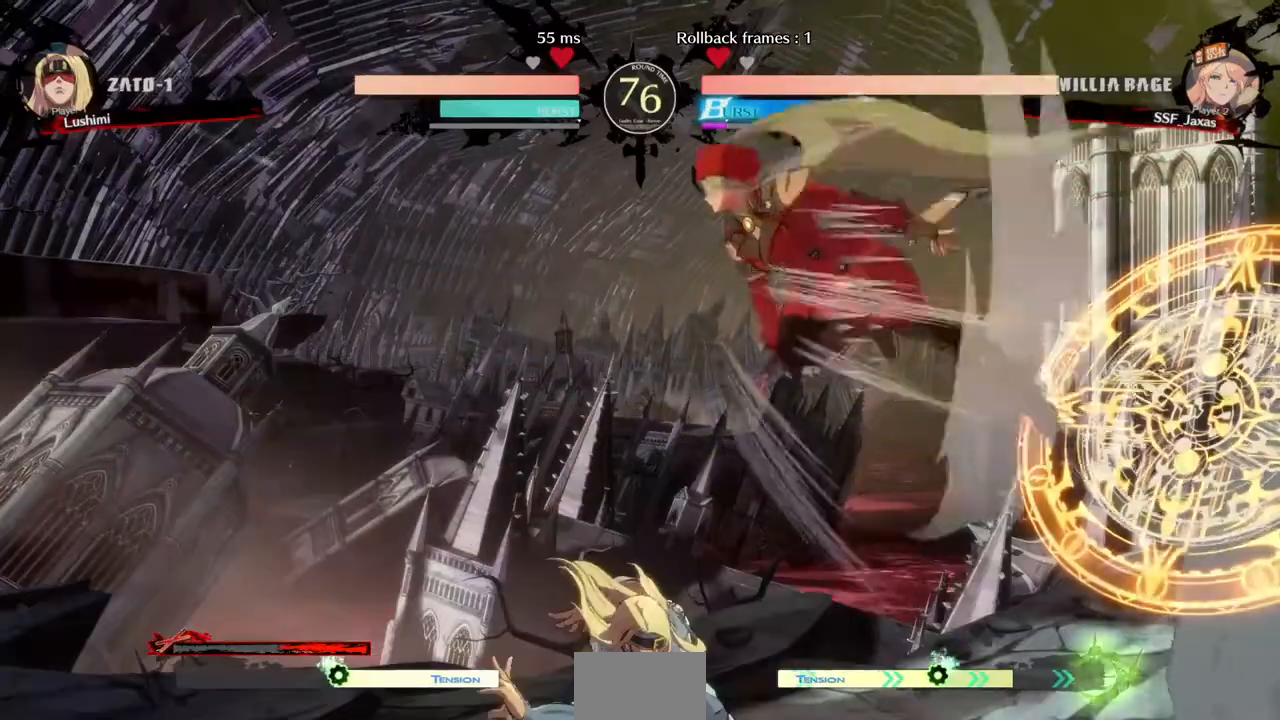
{"dt_ms": 480, "buttons": [], "events": [[120, "TRIANGLE", "down"], [280, "TRIANGLE", "up"]]}
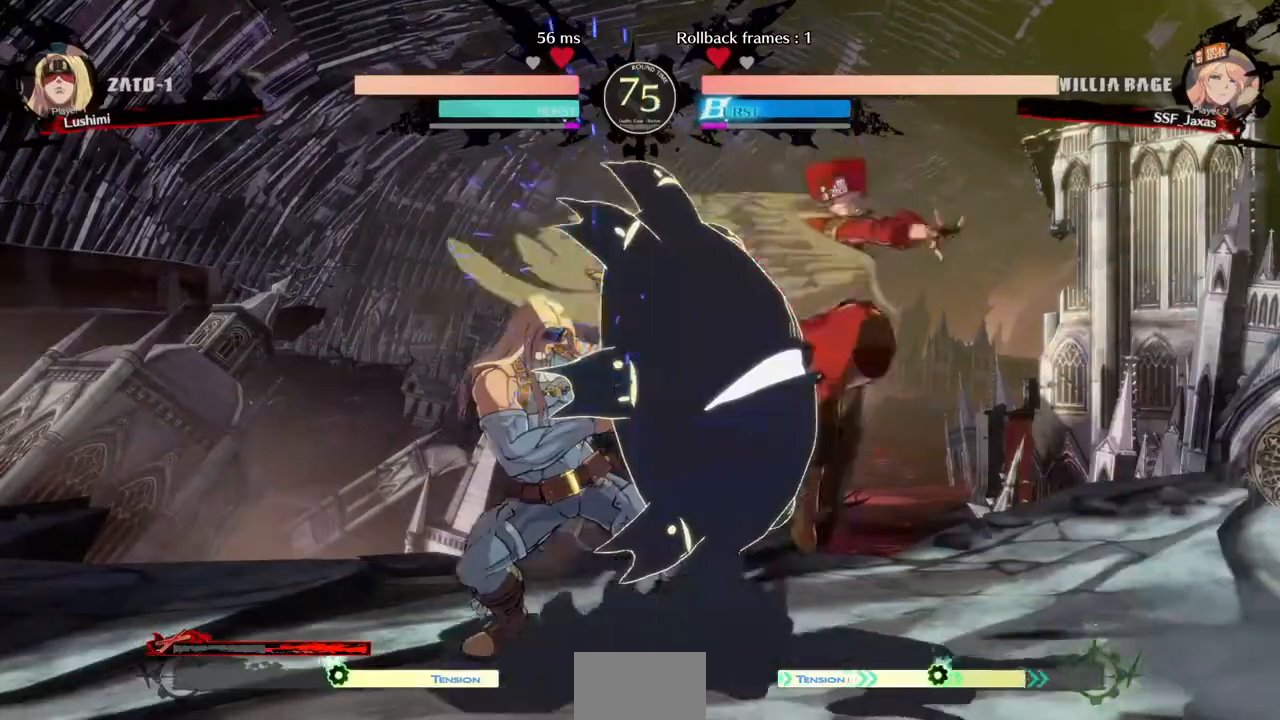
{"dt_ms": 1000, "buttons": ["DPAD_RIGHT"]}
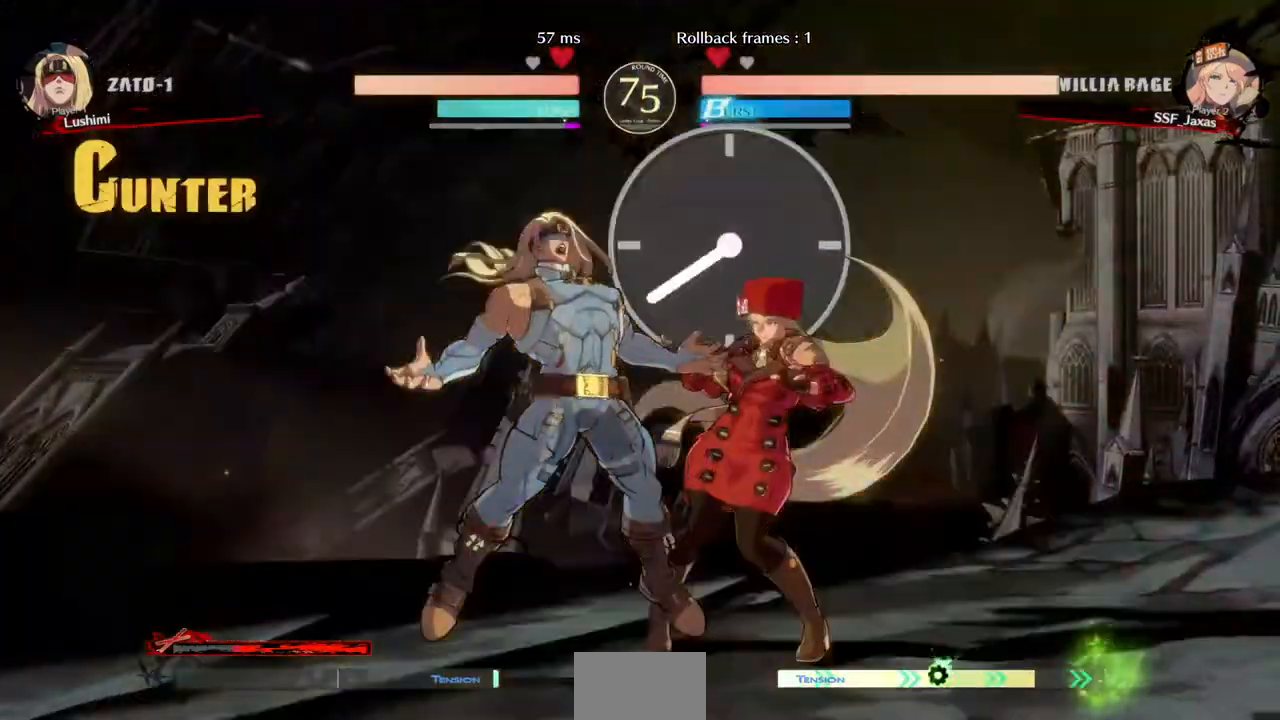
{"dt_ms": 520, "buttons": ["DPAD_DOWN", "DPAD_RIGHT"], "events": [[400, "DPAD_DOWN", "down"]]}
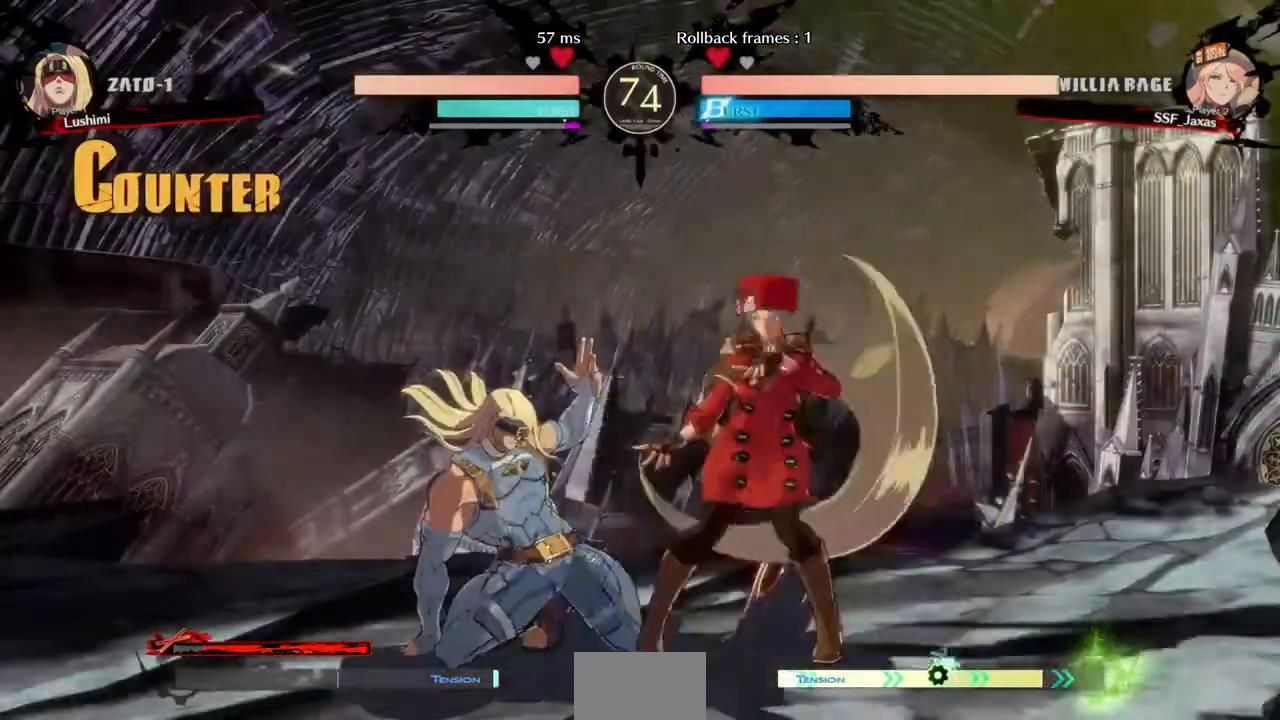
{"dt_ms": 480, "buttons": ["DPAD_DOWN", "DPAD_RIGHT"], "events": [[120, "DPAD_DOWN", "up"], [120, "DPAD_UP", "down"], [240, "DPAD_DOWN", "down"], [240, "DPAD_UP", "up"]]}
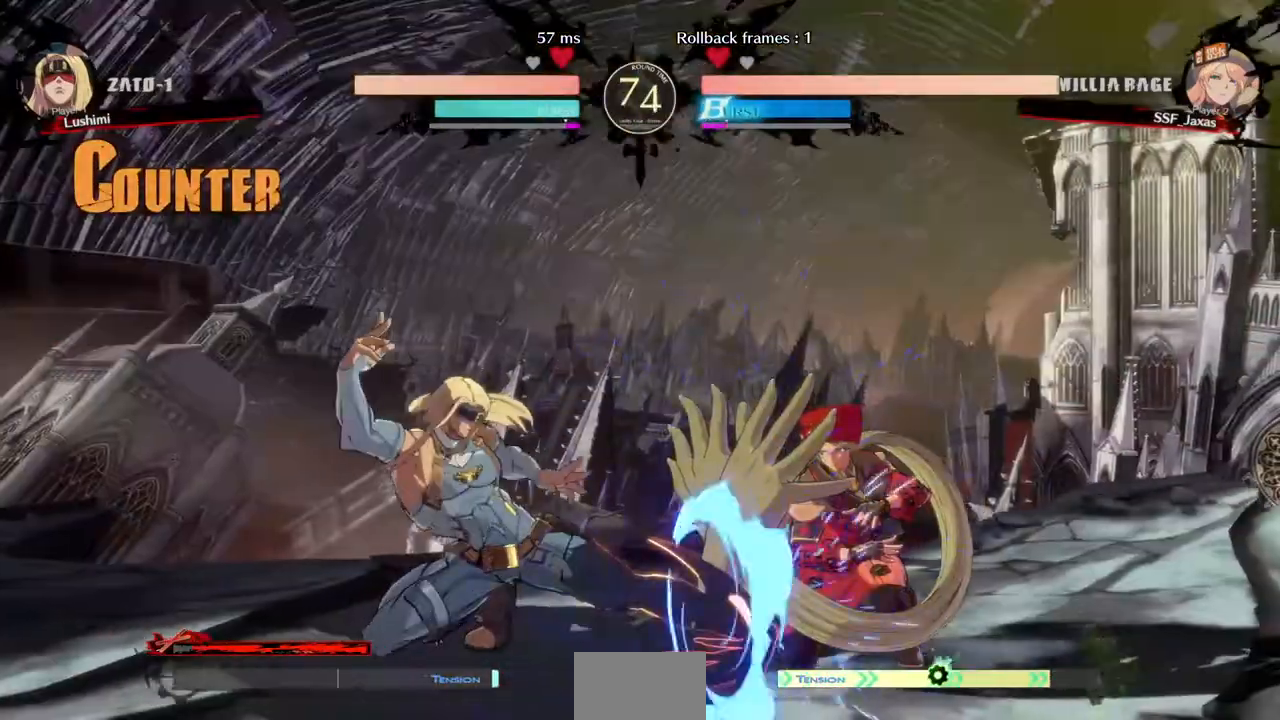
{"dt_ms": 520, "buttons": ["TRIANGLE", "DPAD_RIGHT"], "events": [[440, "DPAD_DOWN", "up"], [440, "TRIANGLE", "down"]]}
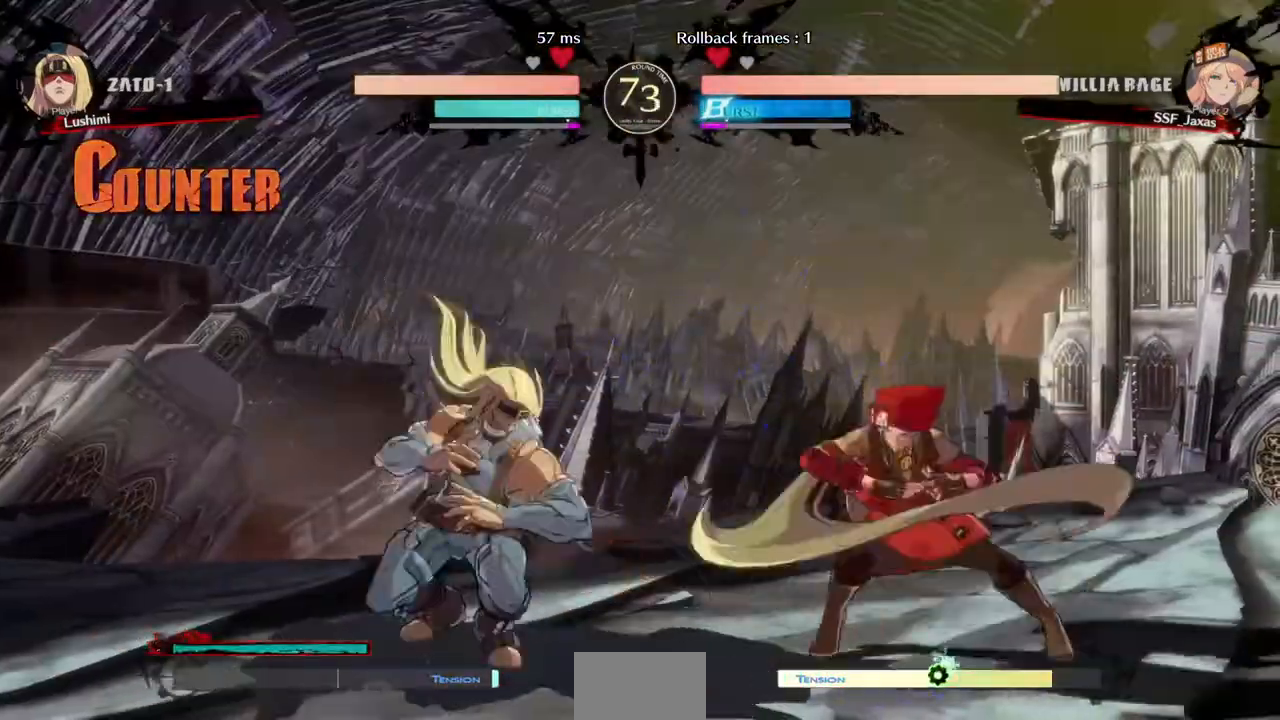
{"dt_ms": 480, "buttons": [], "events": [[40, "DPAD_RIGHT", "up"], [80, "TRIANGLE", "up"]]}
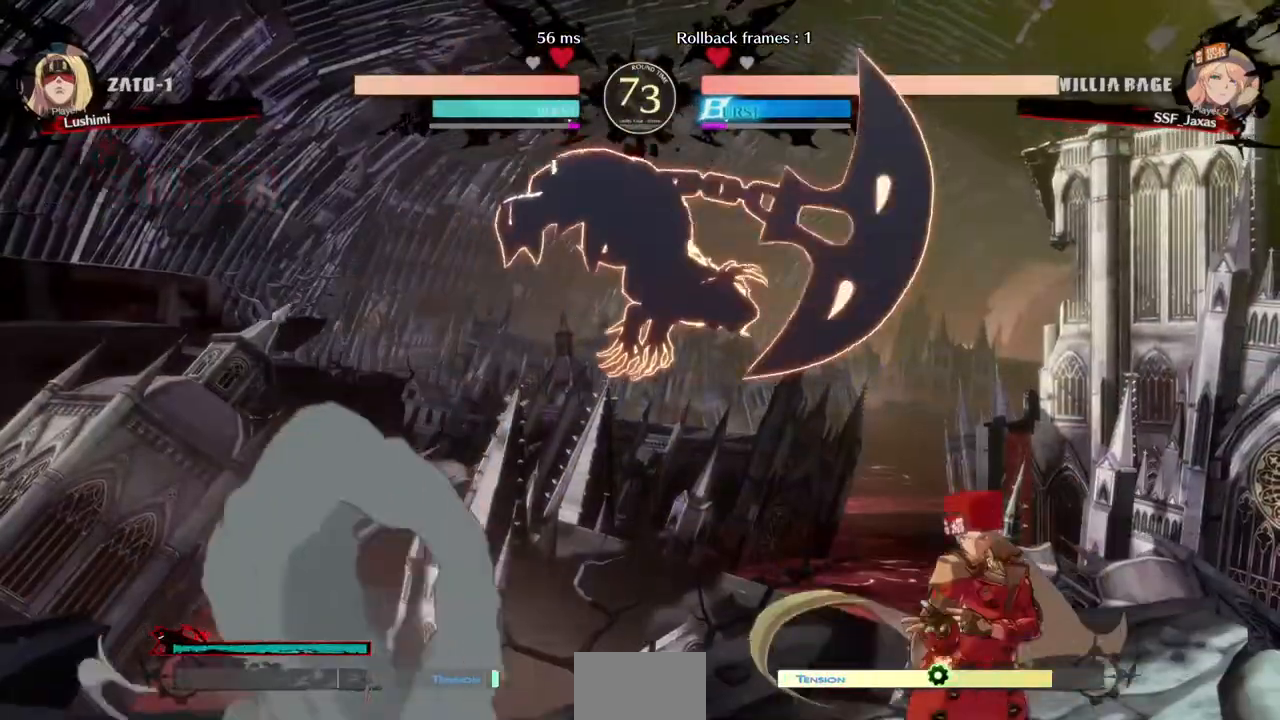
{"dt_ms": 520, "buttons": []}